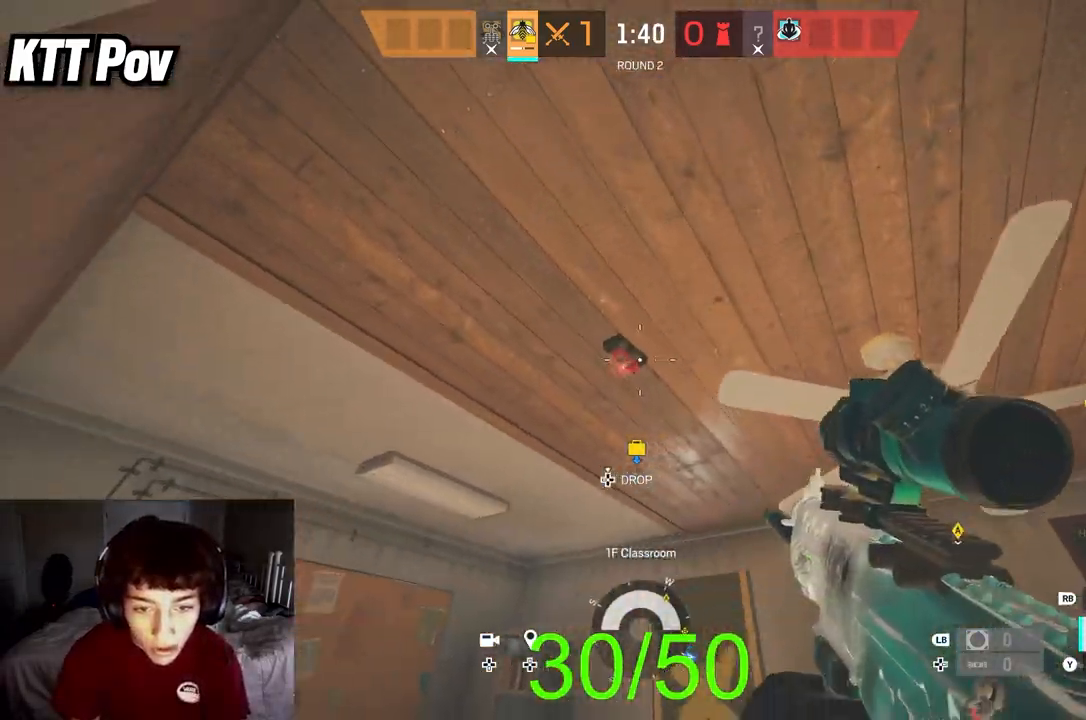
Gameplay with a controller (Xbox layout); each line is a JSON object with the inputs held at the frame after it. "events" lists button and stick changes between this image and that frame as [ms after this image, input, new state], when the widget could be followed in between.
{"buttons": [], "left_stick": "right", "right_stick": "down-right", "events": [[100, "L2", "down"], [417, "R2", "down"], [467, "left_stick", "right"], [483, "right_stick", "down-right"], [500, "L2", "up"], [500, "R2", "up"]]}
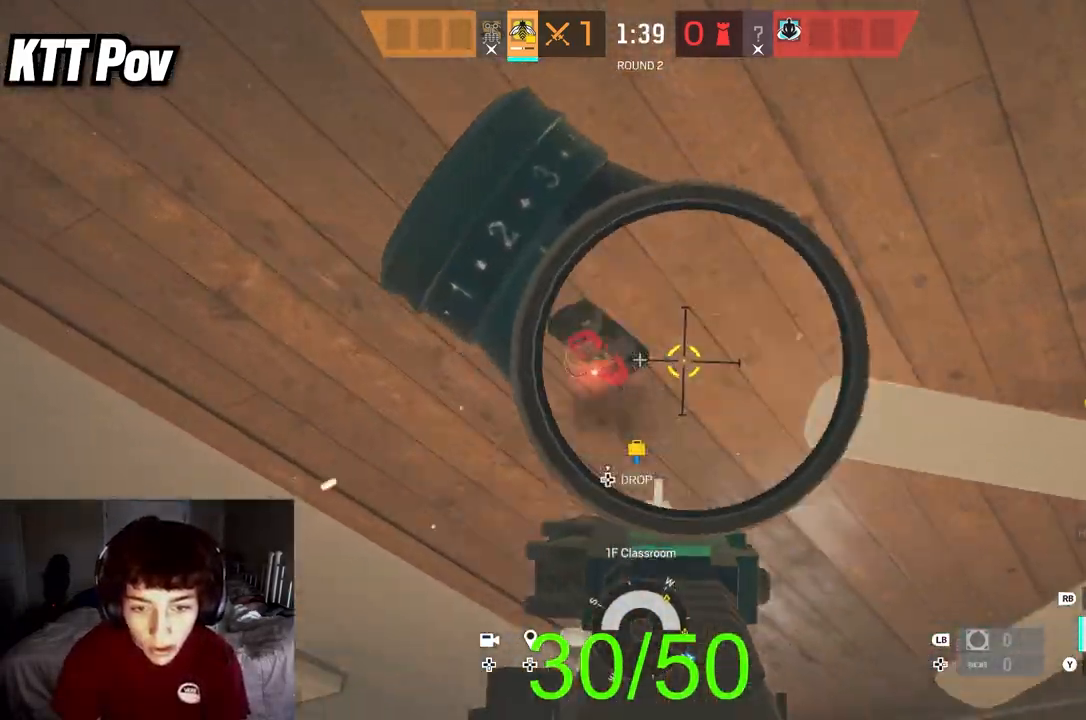
{"buttons": [], "left_stick": "up", "right_stick": "down-right", "events": [[100, "L3", "down"], [150, "left_stick", "up"], [267, "L3", "up"], [333, "right_stick", "down"], [367, "L3", "down"], [433, "right_stick", "down-right"], [500, "L3", "up"]]}
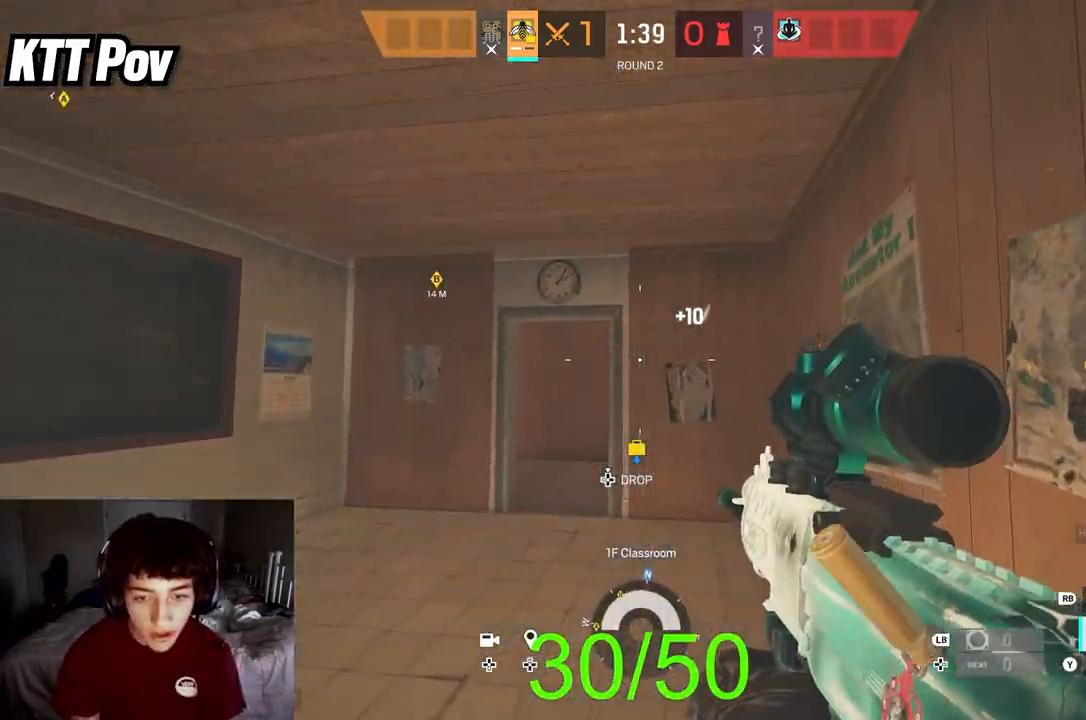
{"buttons": [], "left_stick": "up", "right_stick": "center", "events": [[33, "right_stick", "center"], [83, "L3", "down"], [117, "right_stick", "left"], [200, "right_stick", "center"], [217, "L3", "up"]]}
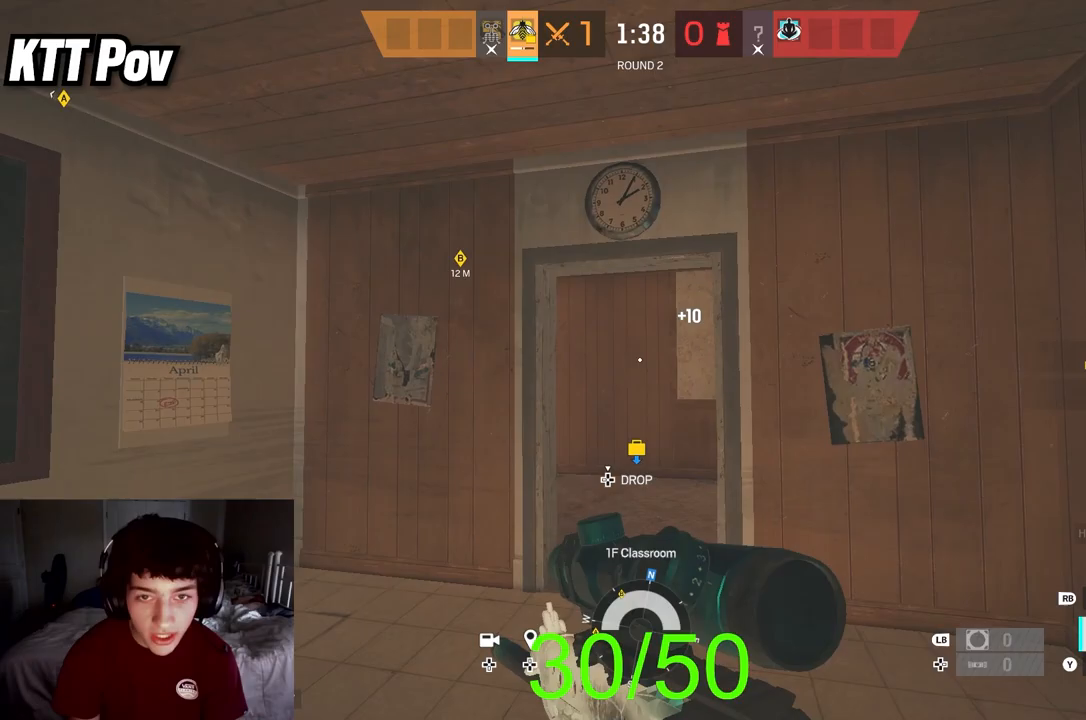
{"buttons": [], "left_stick": "up", "right_stick": "right", "events": [[467, "right_stick", "right"]]}
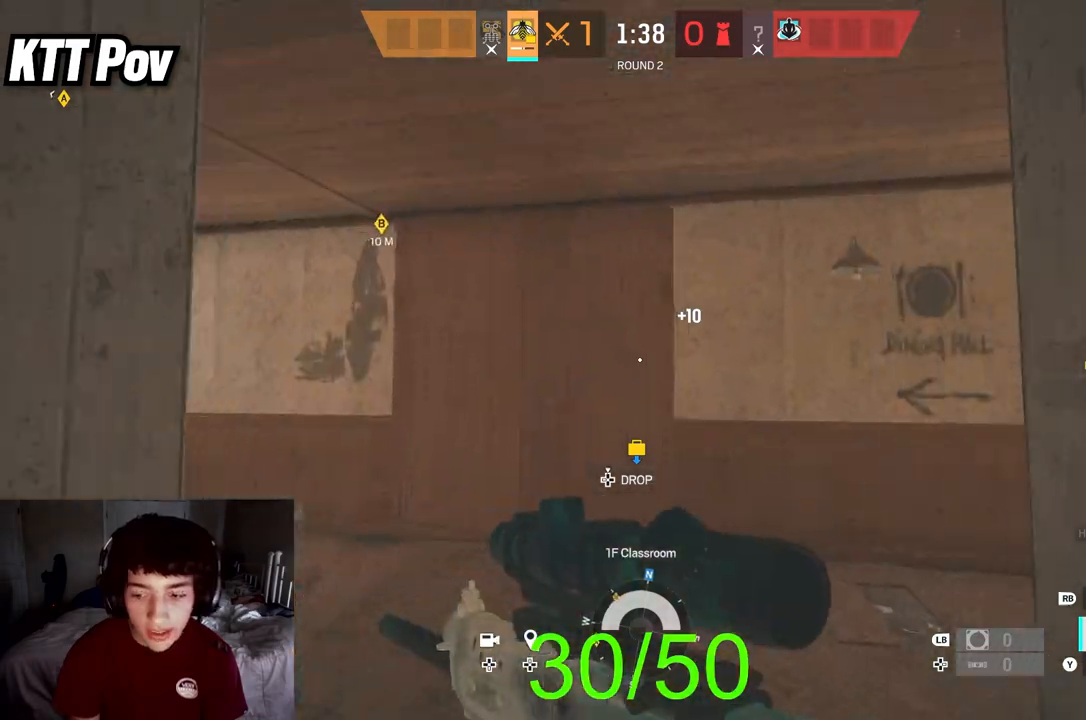
{"buttons": [], "left_stick": "up", "right_stick": "center", "events": [[200, "right_stick", "center"]]}
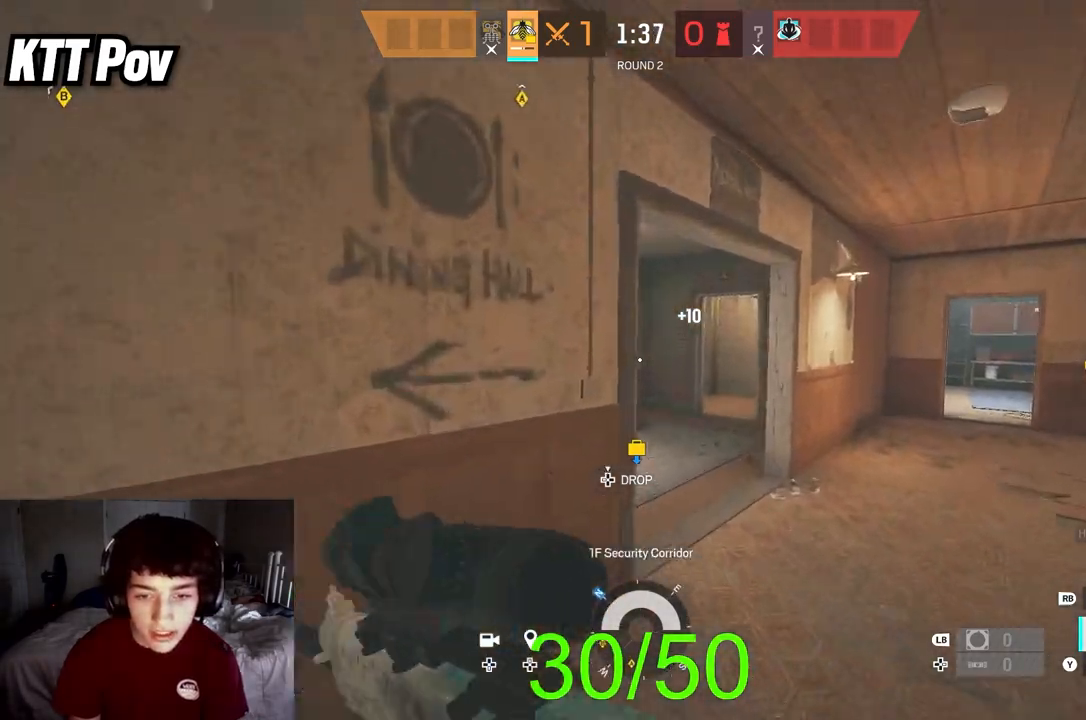
{"buttons": [], "left_stick": "up", "right_stick": "left", "events": [[200, "right_stick", "left"]]}
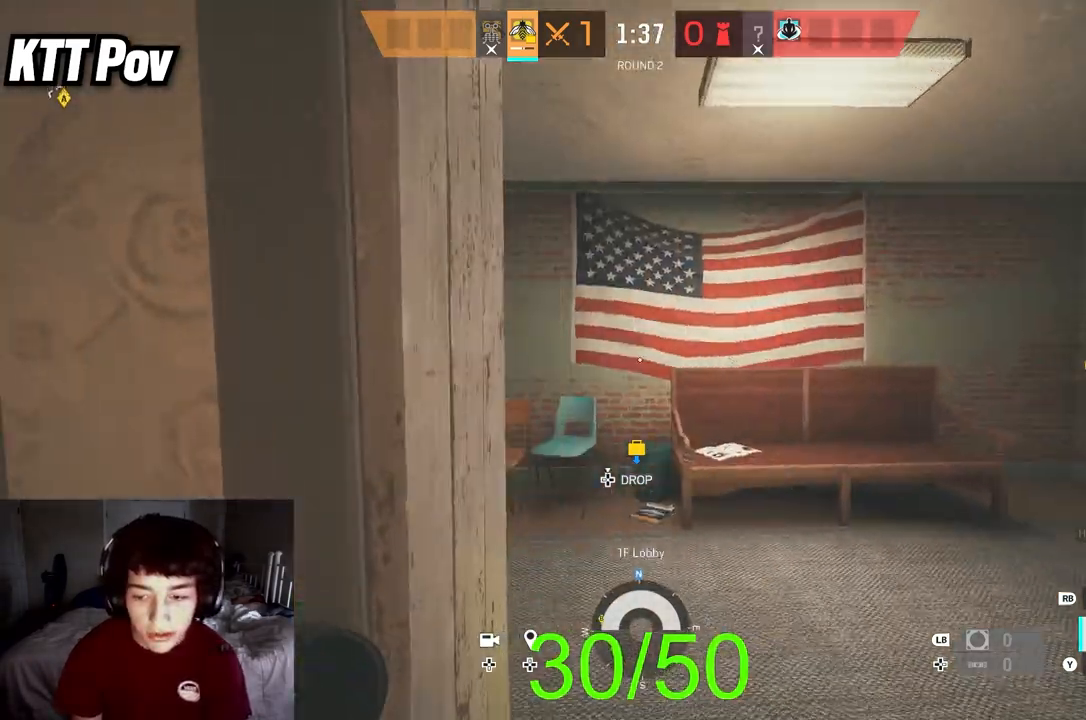
{"buttons": [], "left_stick": "up", "right_stick": "center", "events": [[17, "L3", "down"], [150, "L3", "up"], [233, "right_stick", "center"]]}
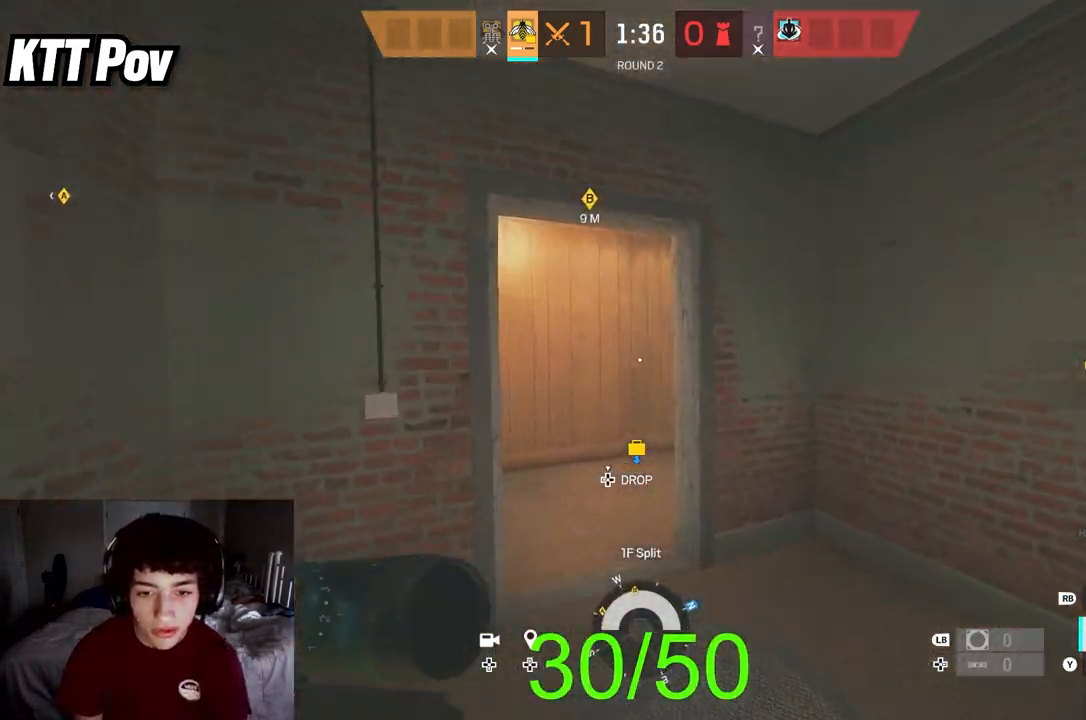
{"buttons": [], "left_stick": "up", "right_stick": "right", "events": [[400, "right_stick", "right"]]}
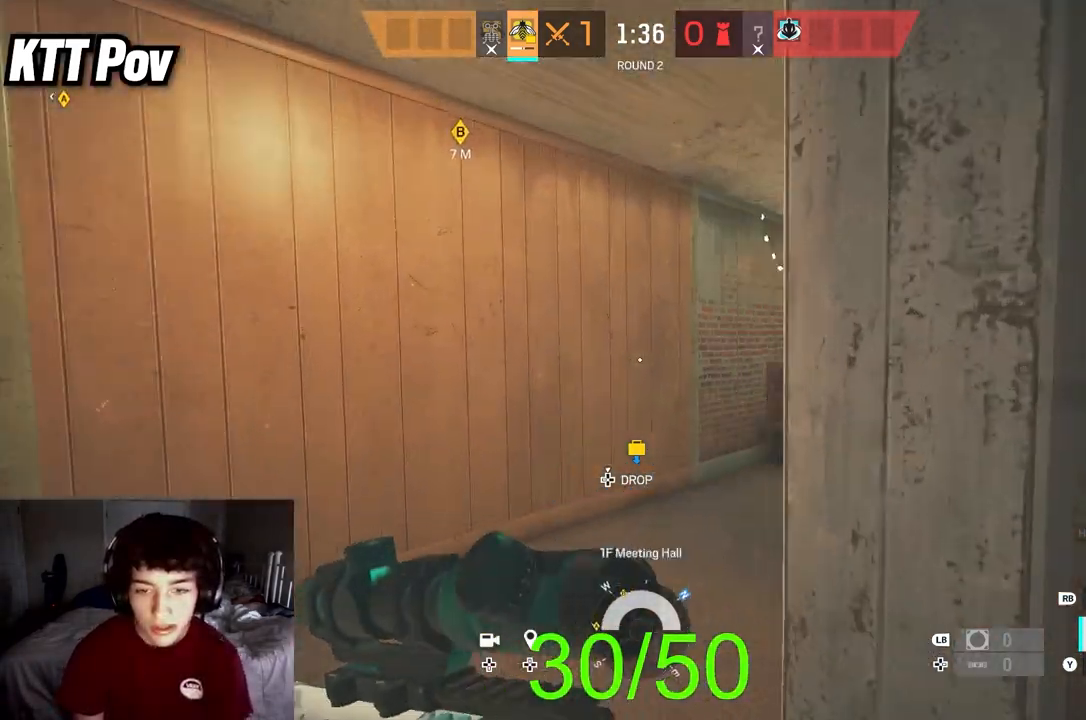
{"buttons": [], "left_stick": "up", "right_stick": "center", "events": [[183, "right_stick", "center"]]}
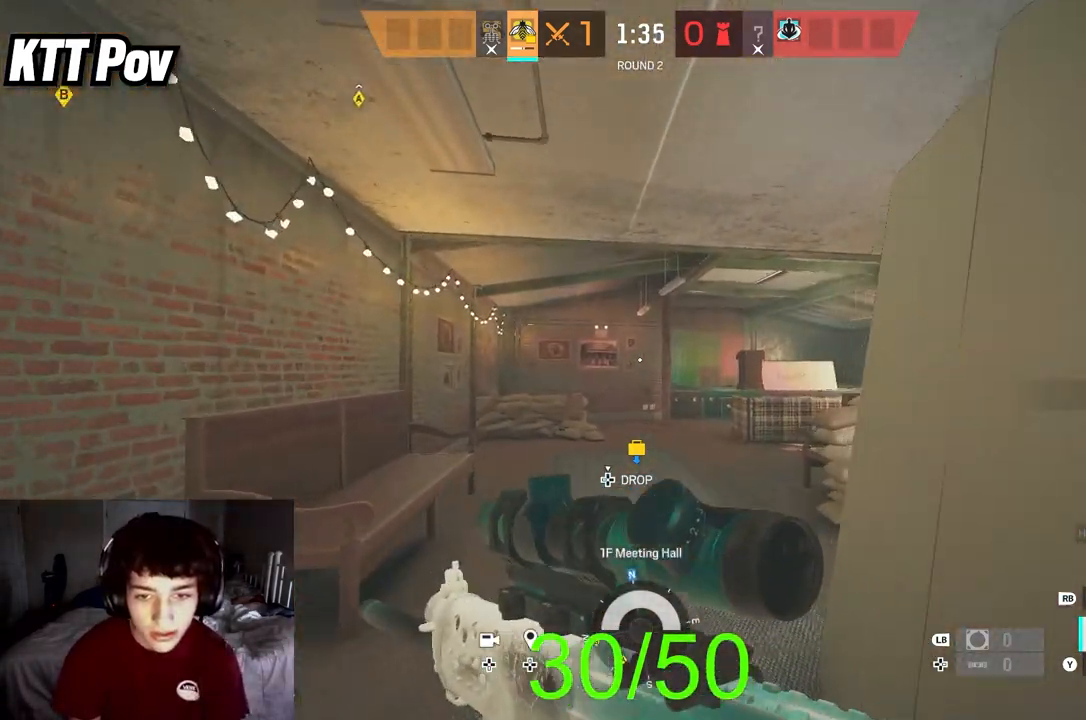
{"buttons": [], "left_stick": "up", "right_stick": "center", "events": []}
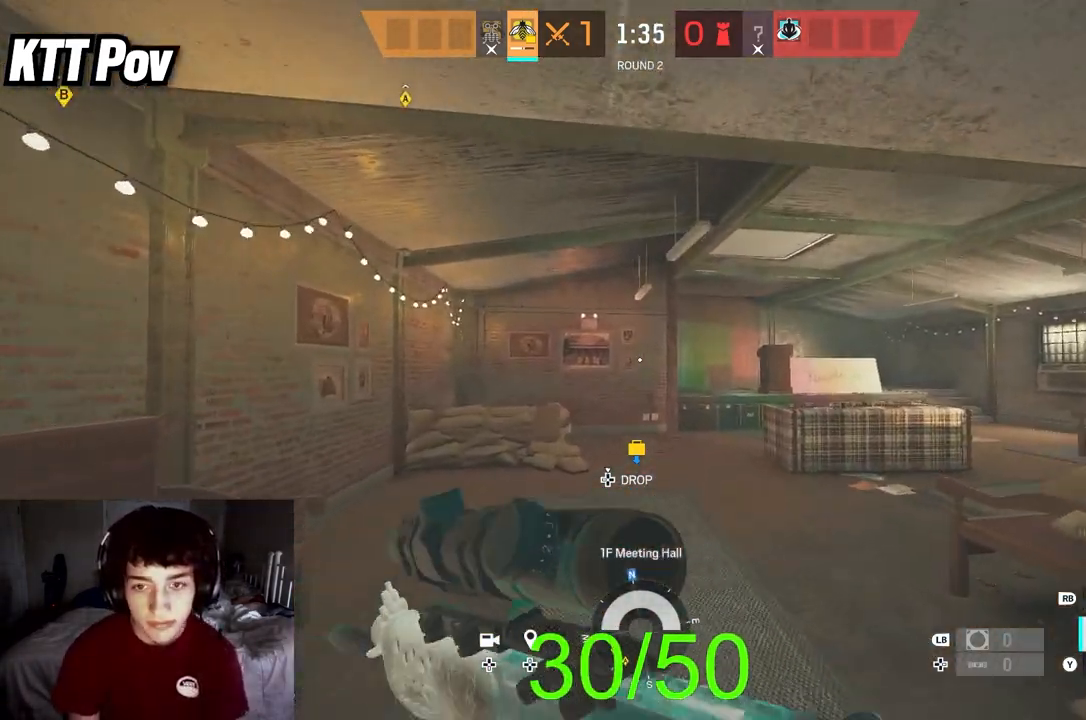
{"buttons": ["L3"], "left_stick": "up", "right_stick": "center", "events": [[183, "right_stick", "down"], [217, "L3", "down"], [300, "right_stick", "center"], [333, "L3", "up"], [467, "L3", "down"]]}
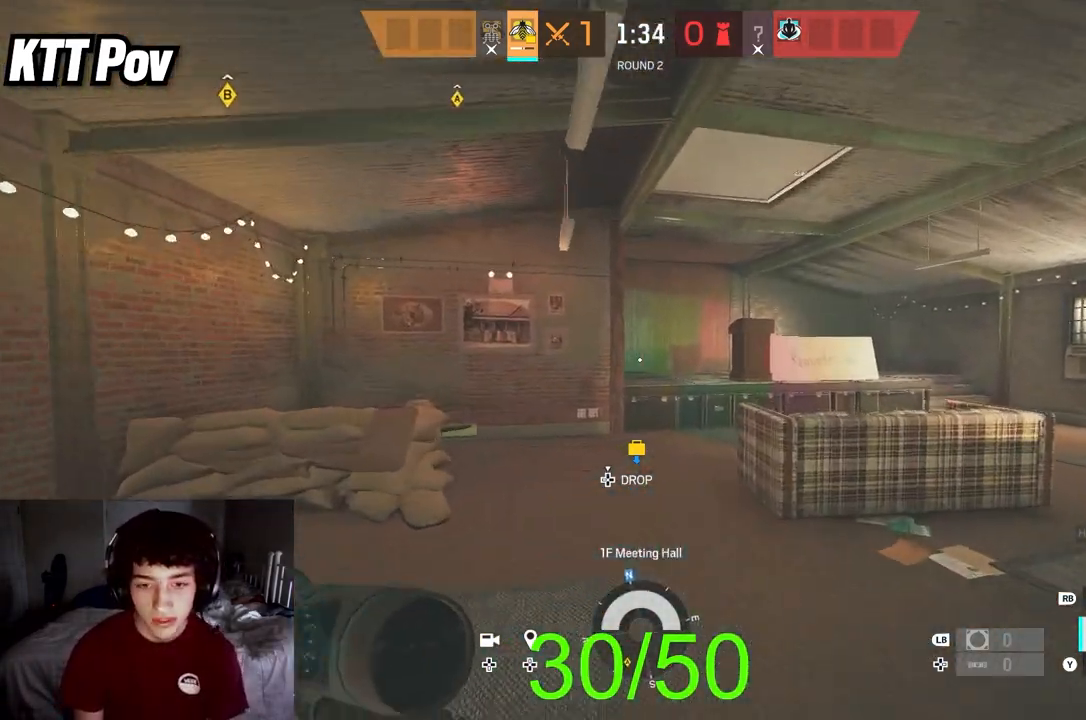
{"buttons": ["L3"], "left_stick": "up", "right_stick": "center", "events": [[67, "L3", "up"], [200, "L3", "down"], [317, "L3", "up"], [450, "L3", "down"]]}
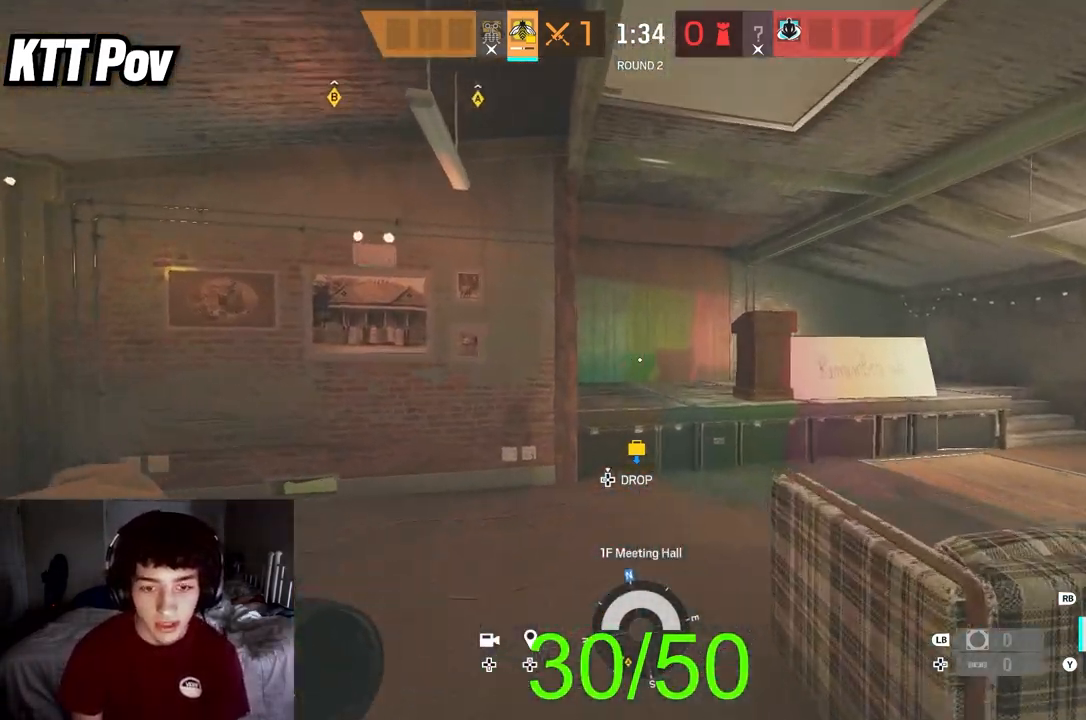
{"buttons": ["L3"], "left_stick": "up", "right_stick": "down-right", "events": [[67, "L3", "up"], [67, "right_stick", "left"], [200, "right_stick", "center"], [450, "right_stick", "down-right"], [467, "L3", "down"]]}
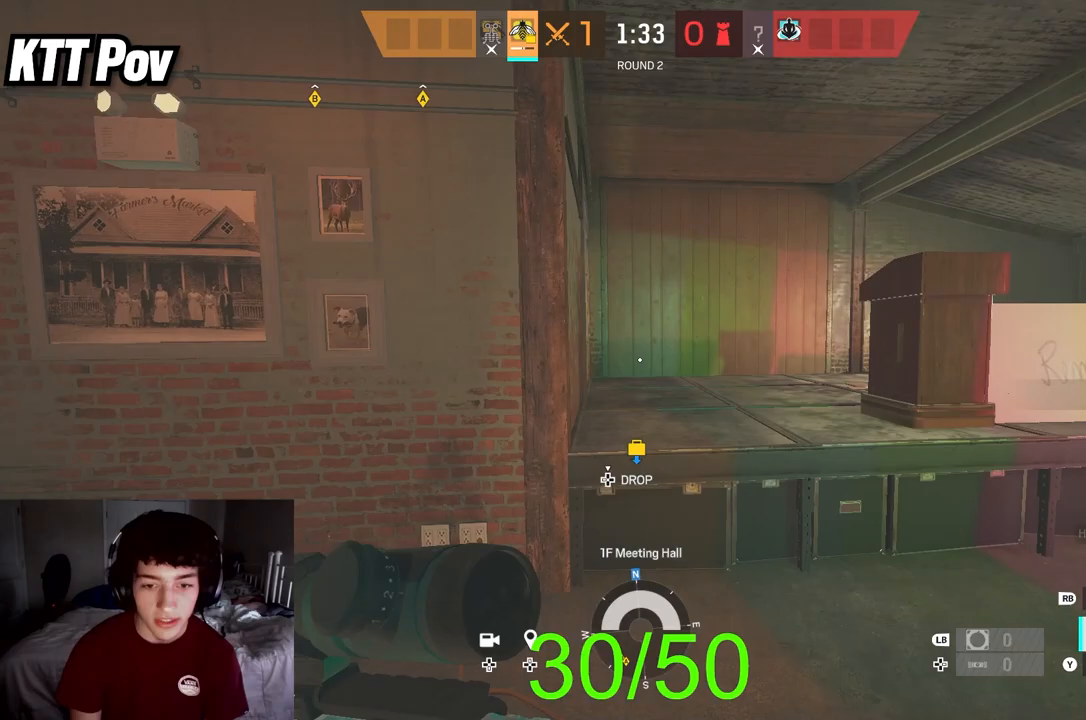
{"buttons": [], "left_stick": "up", "right_stick": "center", "events": [[17, "right_stick", "center"], [117, "A", "down"], [117, "L3", "up"], [200, "A", "up"], [267, "L3", "down"], [333, "right_stick", "left"], [400, "L3", "up"], [483, "right_stick", "center"]]}
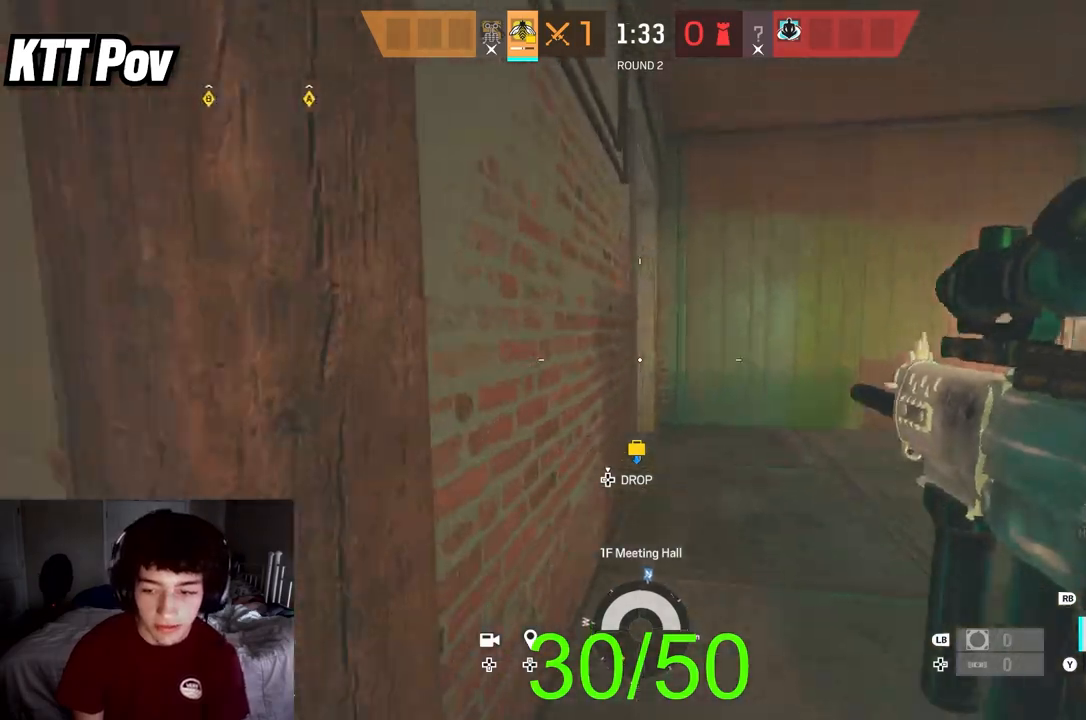
{"buttons": [], "left_stick": "up", "right_stick": "center", "events": [[17, "L3", "down"], [167, "L3", "up"], [250, "L3", "down"], [383, "L3", "up"]]}
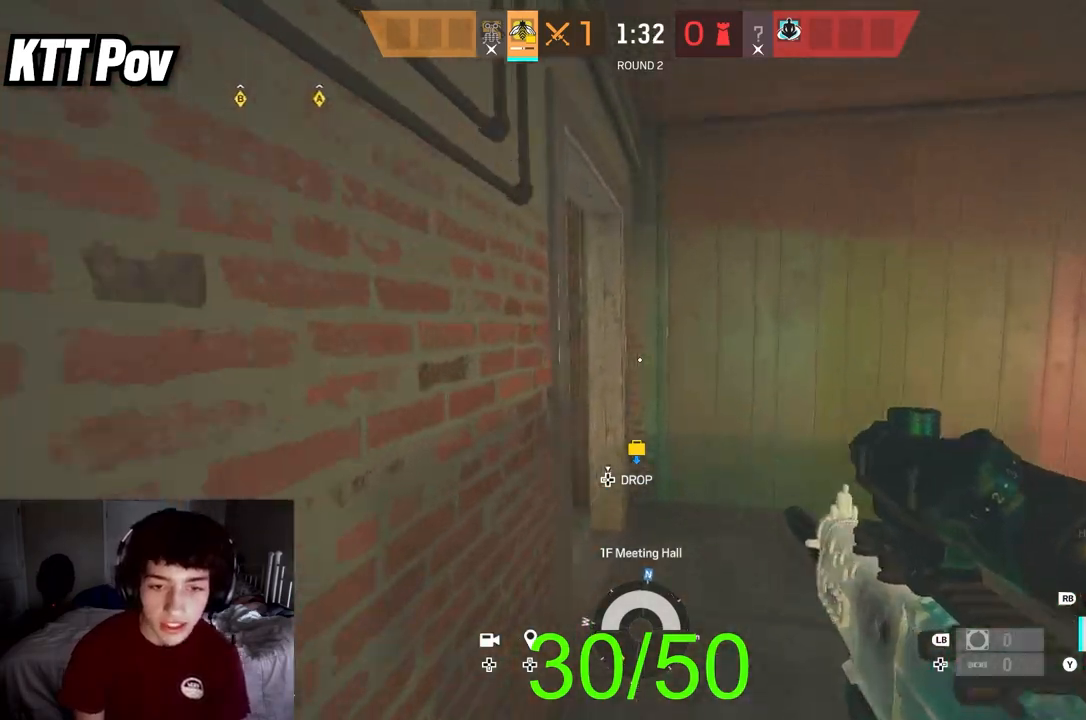
{"buttons": [], "left_stick": "up", "right_stick": "center", "events": [[17, "L3", "down"], [83, "right_stick", "left"], [150, "L3", "up"], [283, "L3", "down"], [367, "right_stick", "center"], [433, "L3", "up"]]}
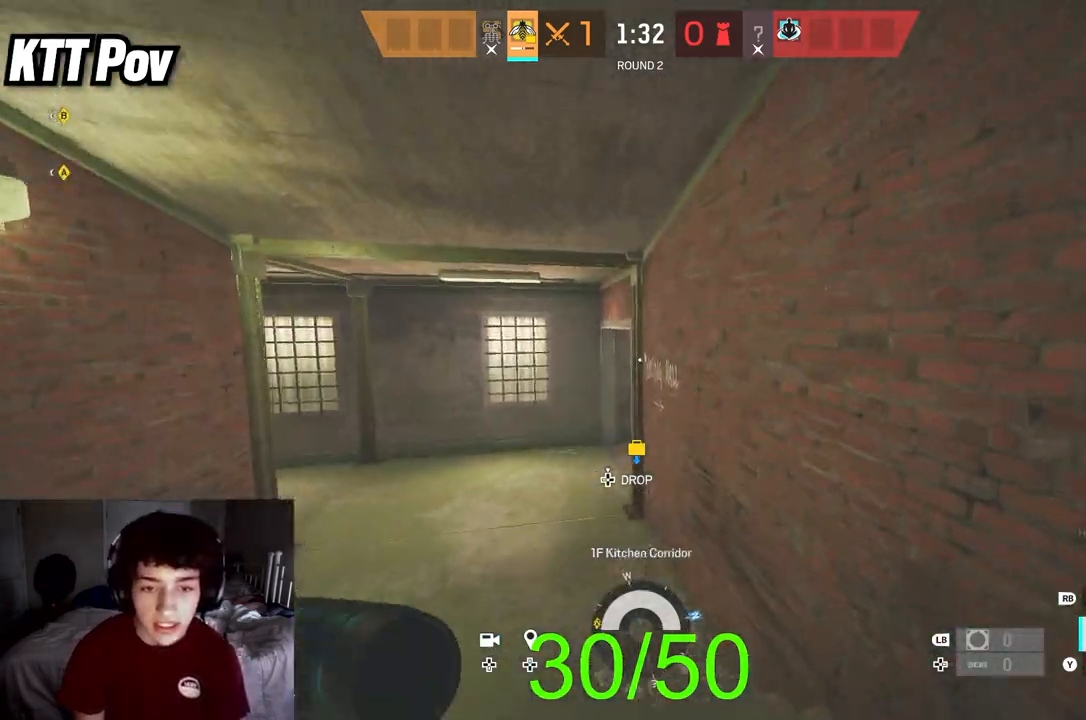
{"buttons": [], "left_stick": "up", "right_stick": "center", "events": [[67, "L3", "down"], [200, "L3", "up"], [333, "right_stick", "up-right"], [467, "right_stick", "center"]]}
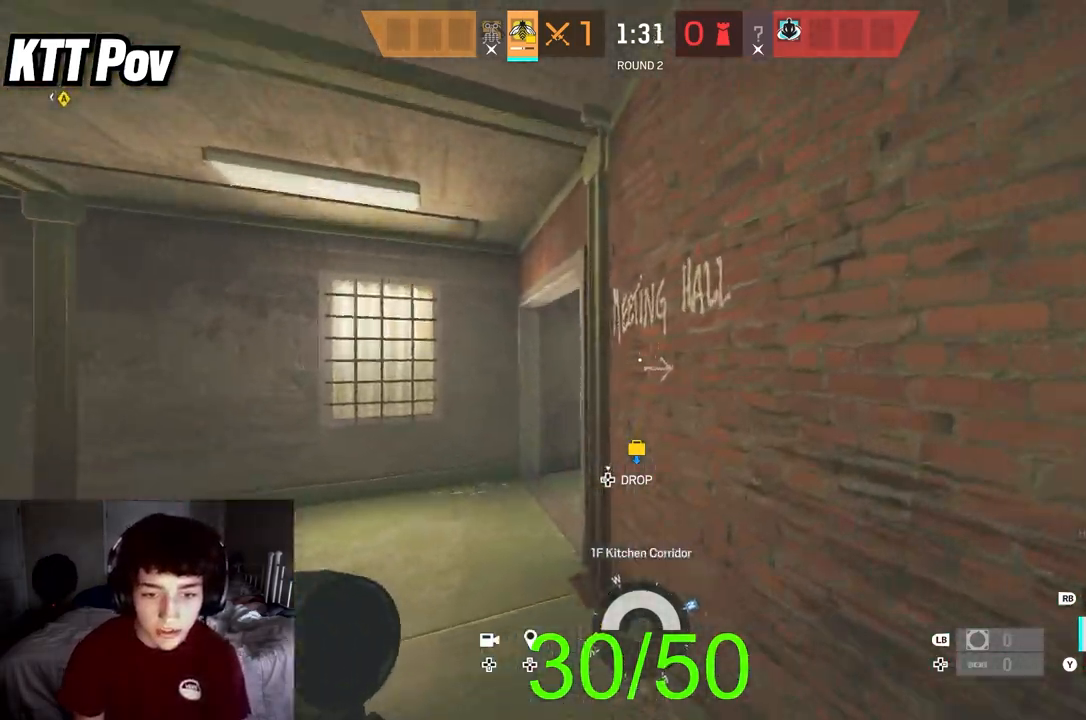
{"buttons": [], "left_stick": "up", "right_stick": "right", "events": [[483, "right_stick", "right"]]}
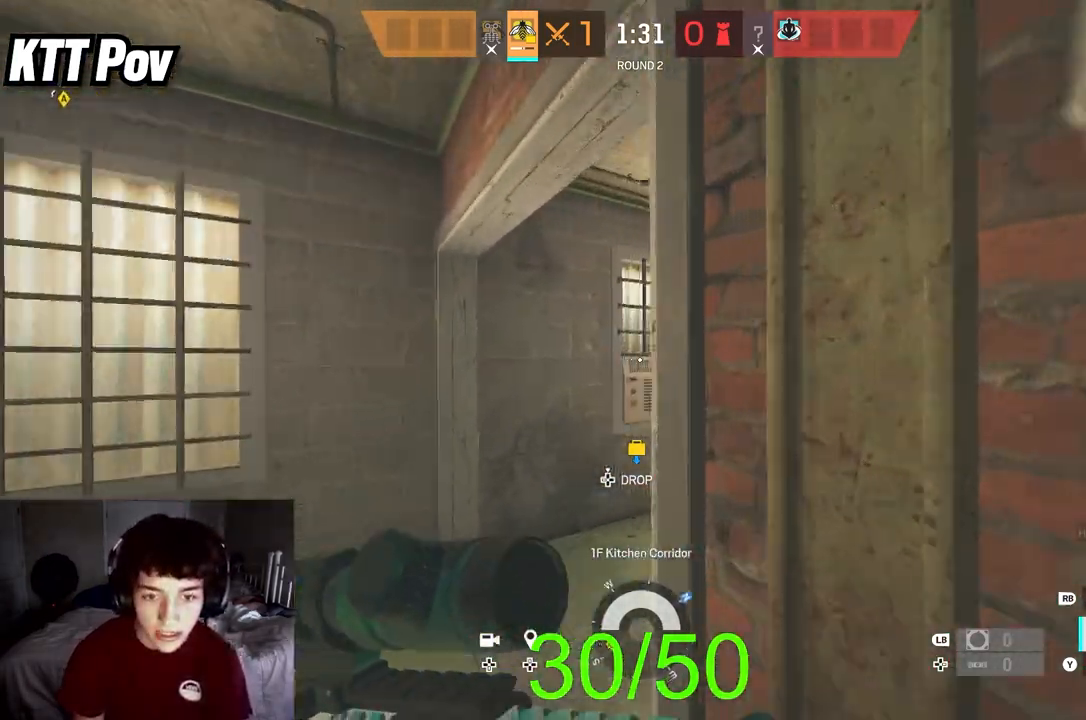
{"buttons": [], "left_stick": "up", "right_stick": "center", "events": [[383, "right_stick", "center"]]}
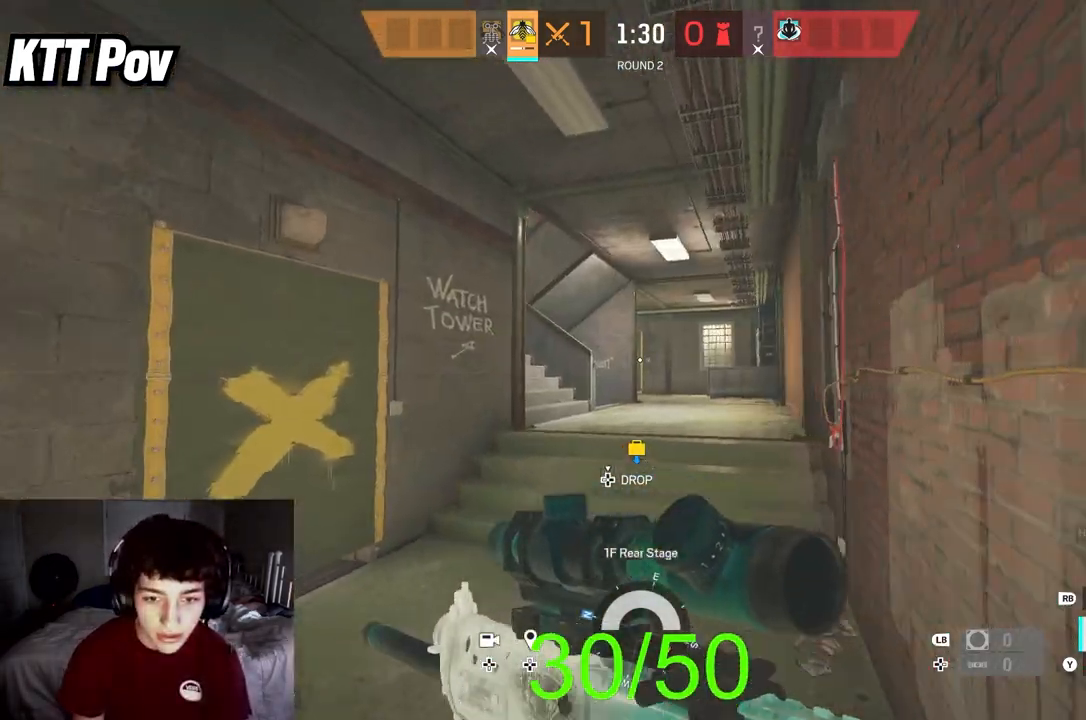
{"buttons": [], "left_stick": "up", "right_stick": "center", "events": [[33, "left_stick", "center"], [183, "left_stick", "up"]]}
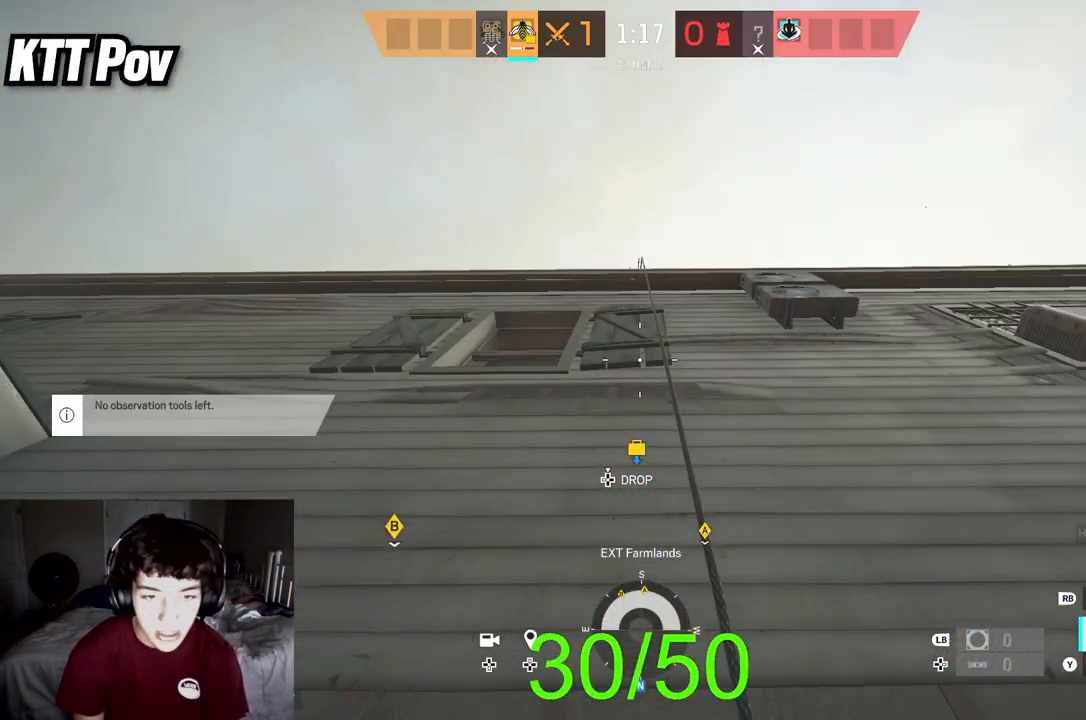
{"buttons": [], "left_stick": "up", "right_stick": "down", "events": [[200, "right_stick", "down-left"], [383, "right_stick", "center"], [500, "right_stick", "down"]]}
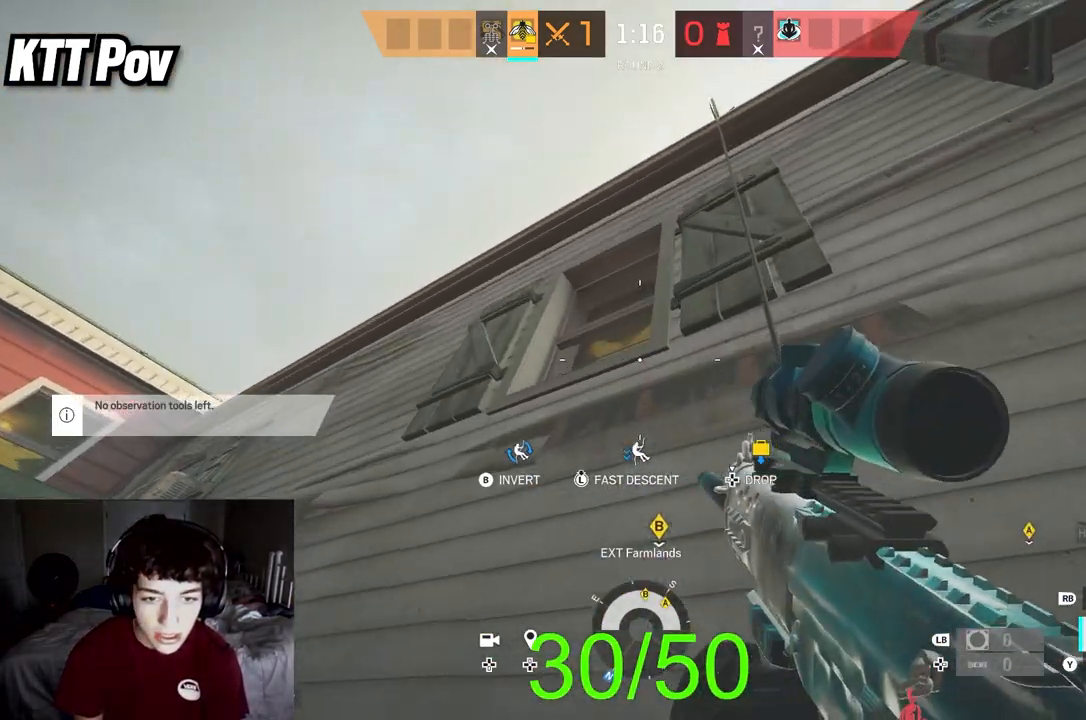
{"buttons": [], "left_stick": "up-left", "right_stick": "down", "events": [[500, "left_stick", "up-left"]]}
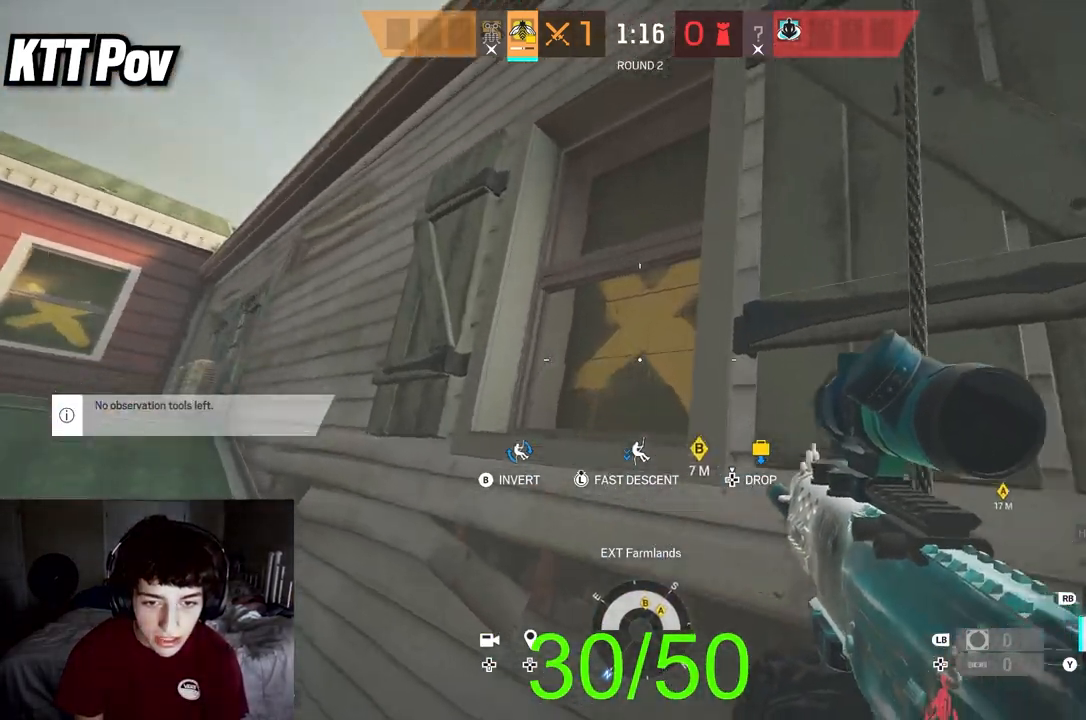
{"buttons": ["L2", "R3"], "left_stick": "up-left", "right_stick": "right", "events": [[217, "right_stick", "down-right"], [400, "L2", "down"], [500, "R3", "down"], [500, "right_stick", "right"]]}
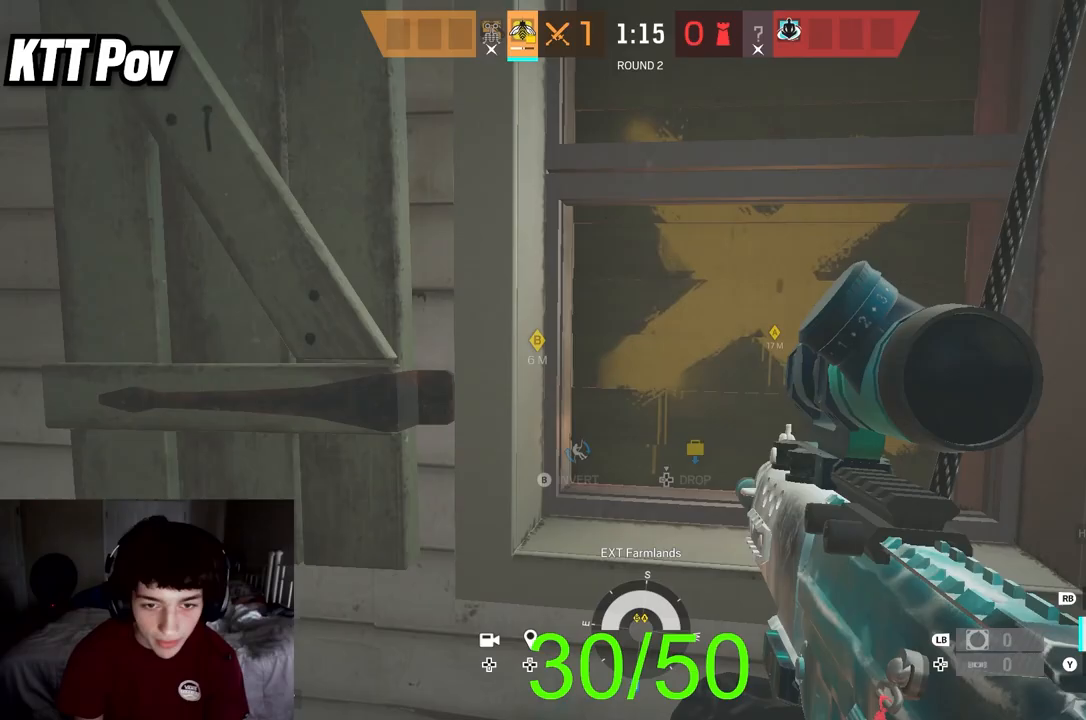
{"buttons": ["L2", "R2"], "left_stick": "center", "right_stick": "down", "events": [[133, "R3", "up"], [133, "right_stick", "up-right"], [217, "left_stick", "center"], [233, "right_stick", "center"], [300, "right_stick", "left"], [367, "R2", "down"], [400, "right_stick", "down"]]}
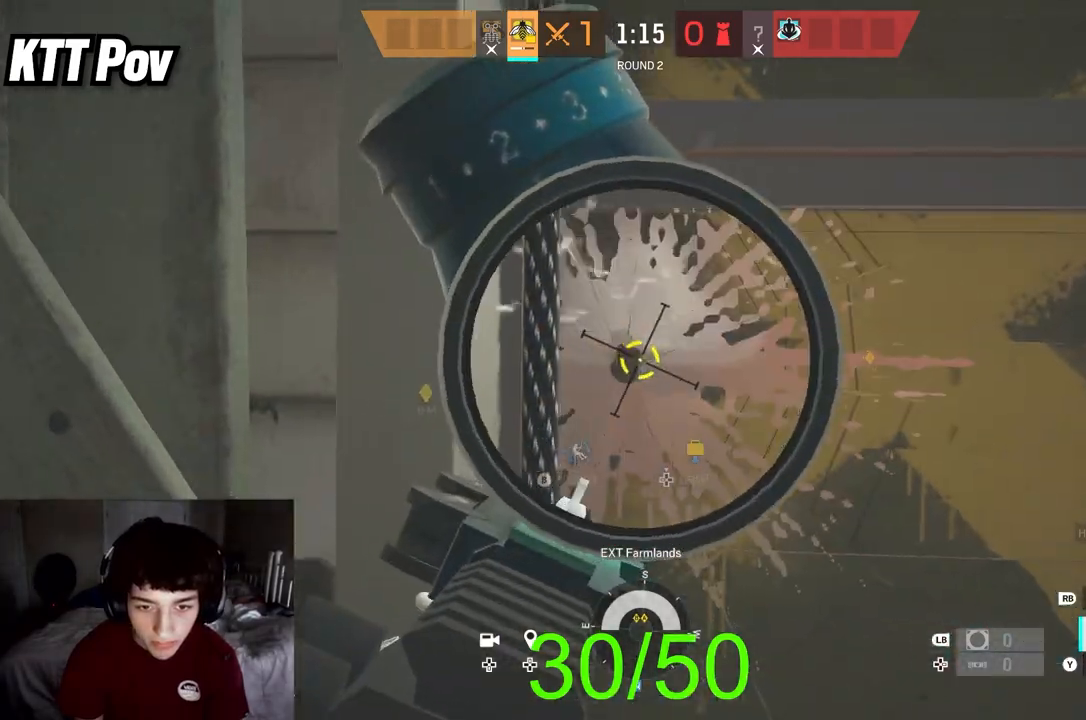
{"buttons": ["L2"], "left_stick": "center", "right_stick": "up", "events": [[217, "R2", "up"], [283, "right_stick", "up"], [350, "right_stick", "center"], [467, "right_stick", "up"]]}
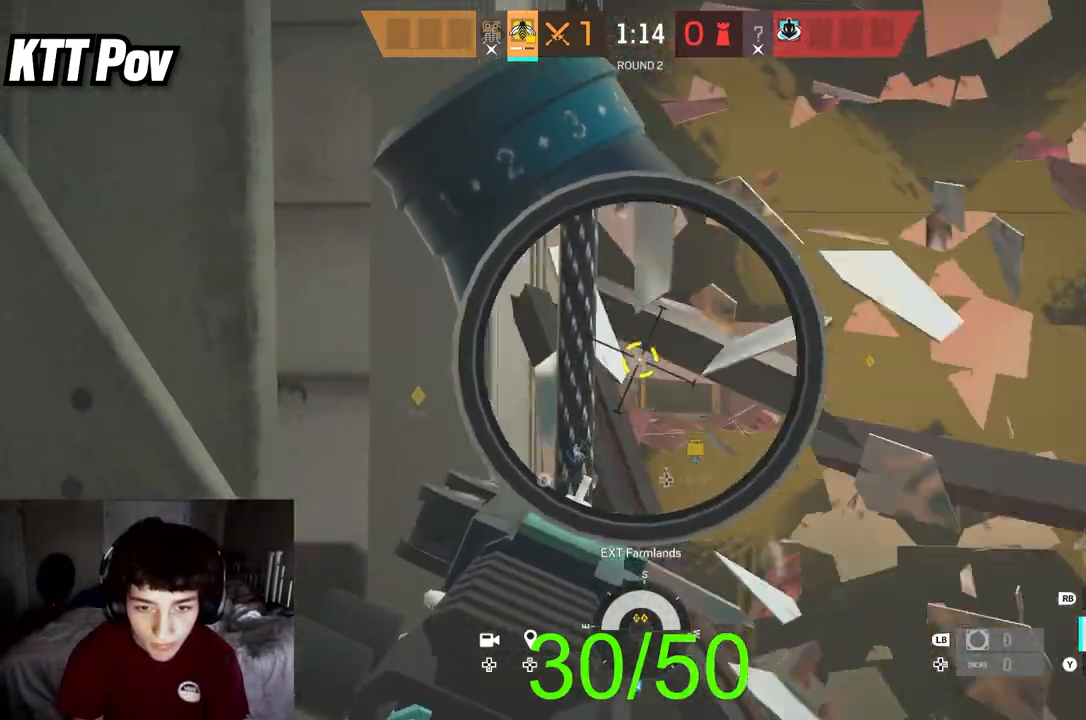
{"buttons": ["L2", "R2", "L3"], "left_stick": "right", "right_stick": "down", "events": [[100, "left_stick", "right"], [150, "R2", "down"], [150, "right_stick", "down-left"], [233, "left_stick", "center"], [300, "left_stick", "right"], [317, "right_stick", "down"], [467, "L3", "down"]]}